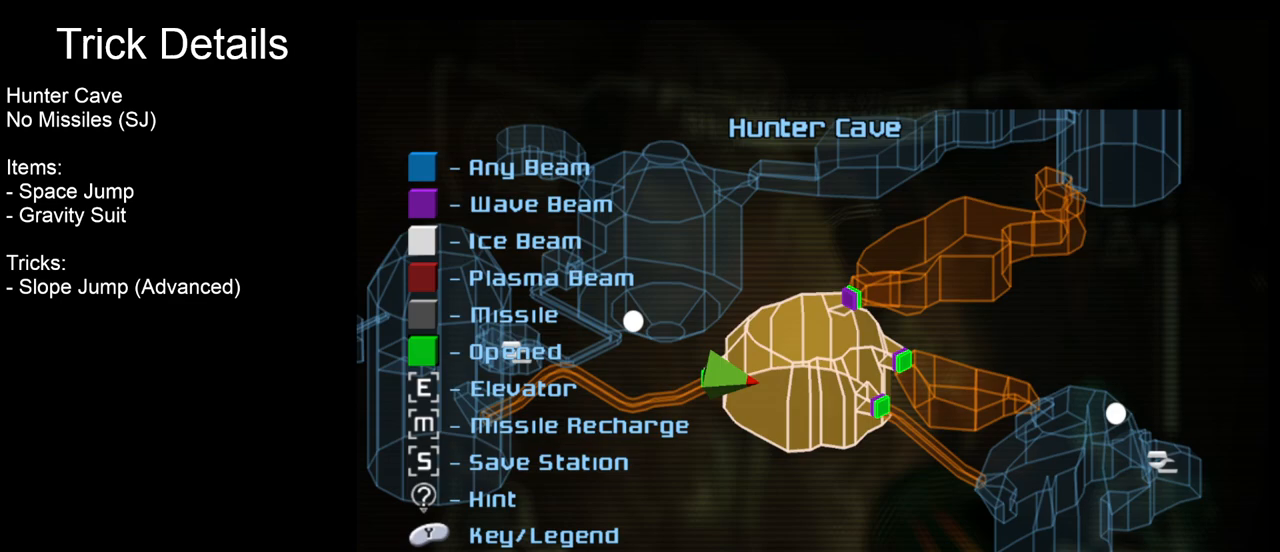
Gameplay with a controller (Nintendo layout); each line is a JSON object with the inputs held at the frame after it. "events" lists button and stick changes between this image and that frame as [ms after this image, input, new state], when the widget could be followed in between. Not read: L3 R3 right_stick.
{"buttons": [], "left_stick": "center", "events": []}
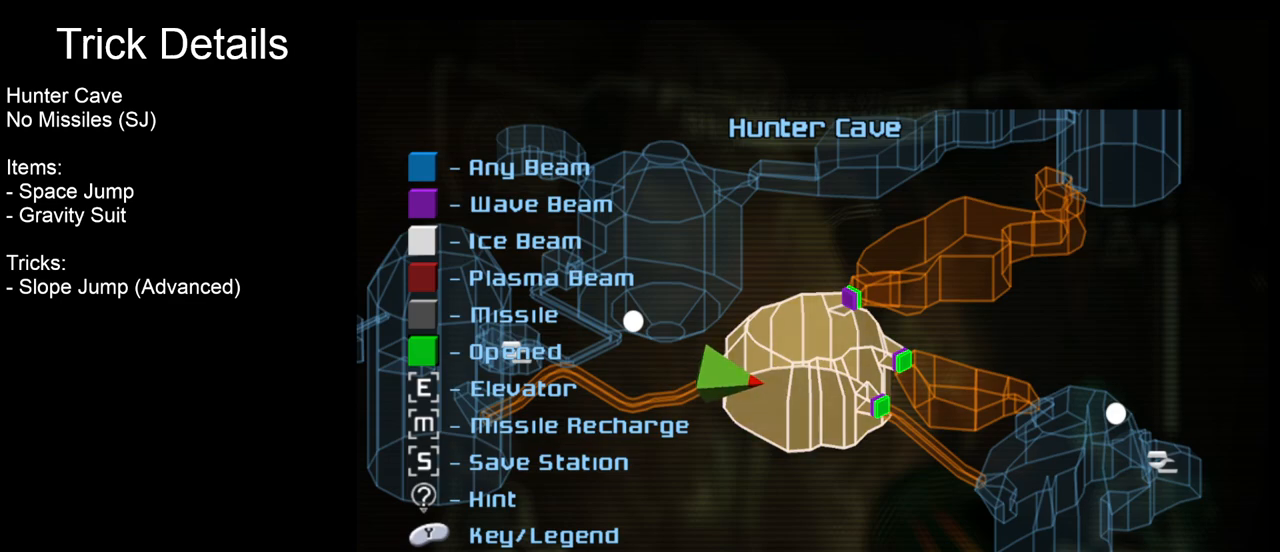
{"buttons": [], "left_stick": "center", "events": []}
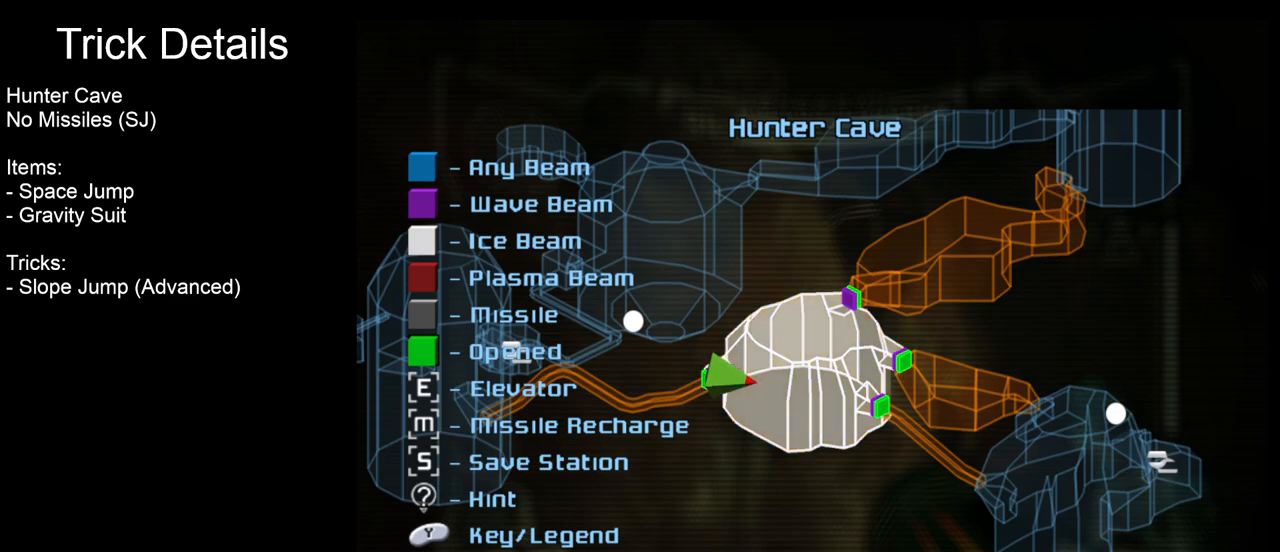
{"buttons": ["B"], "left_stick": "center", "events": [[467, "B", "down"]]}
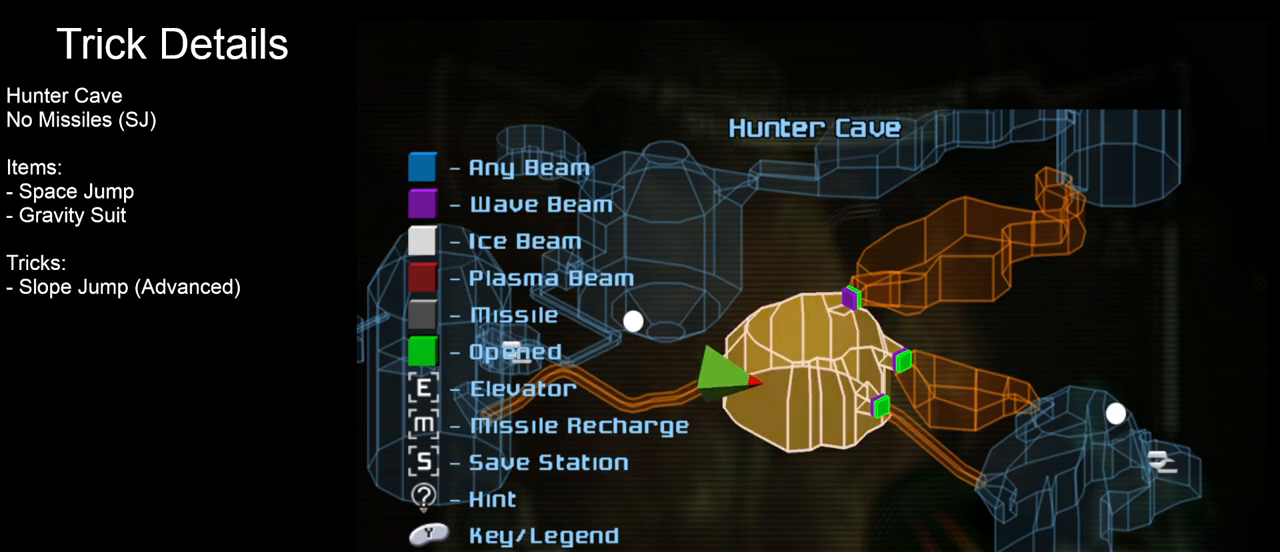
{"buttons": [], "left_stick": "center", "events": [[83, "B", "up"]]}
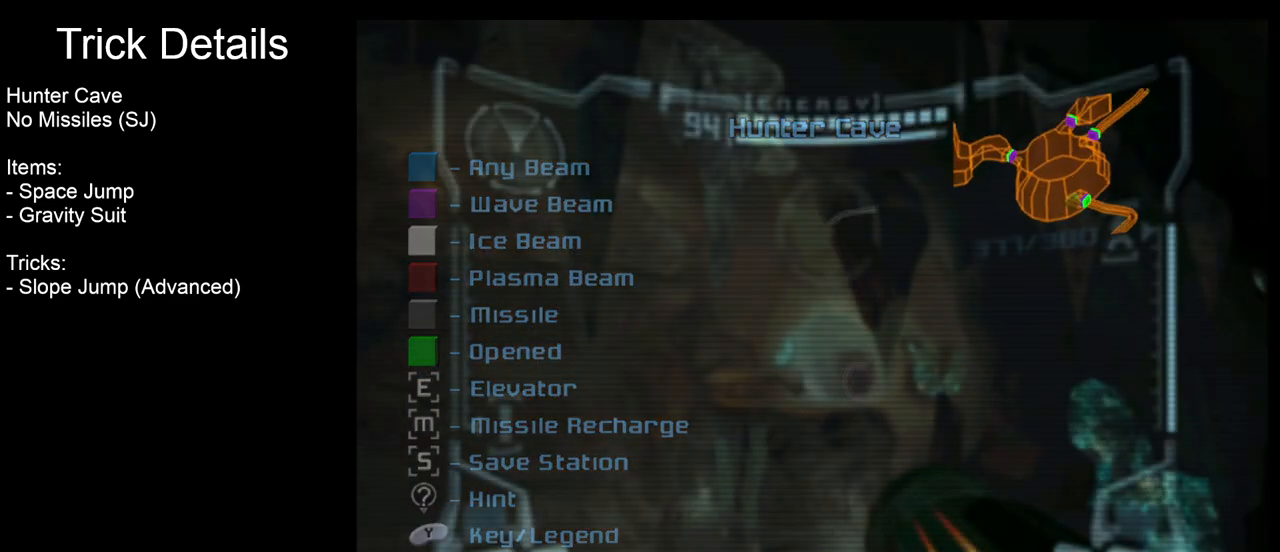
{"buttons": [], "left_stick": "center", "events": []}
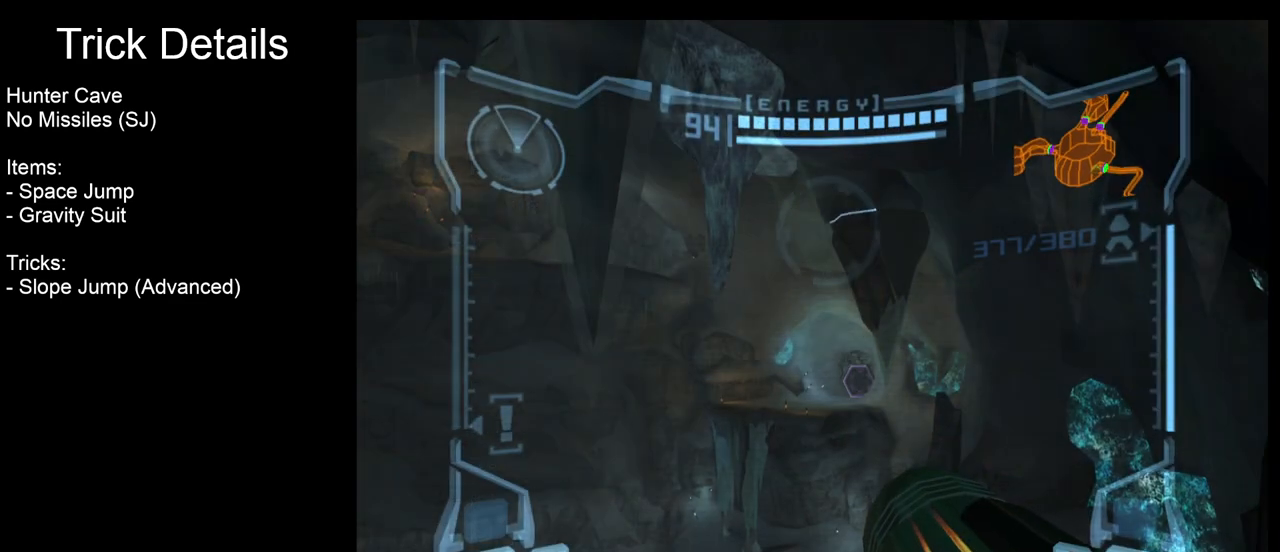
{"buttons": [], "left_stick": "center", "events": []}
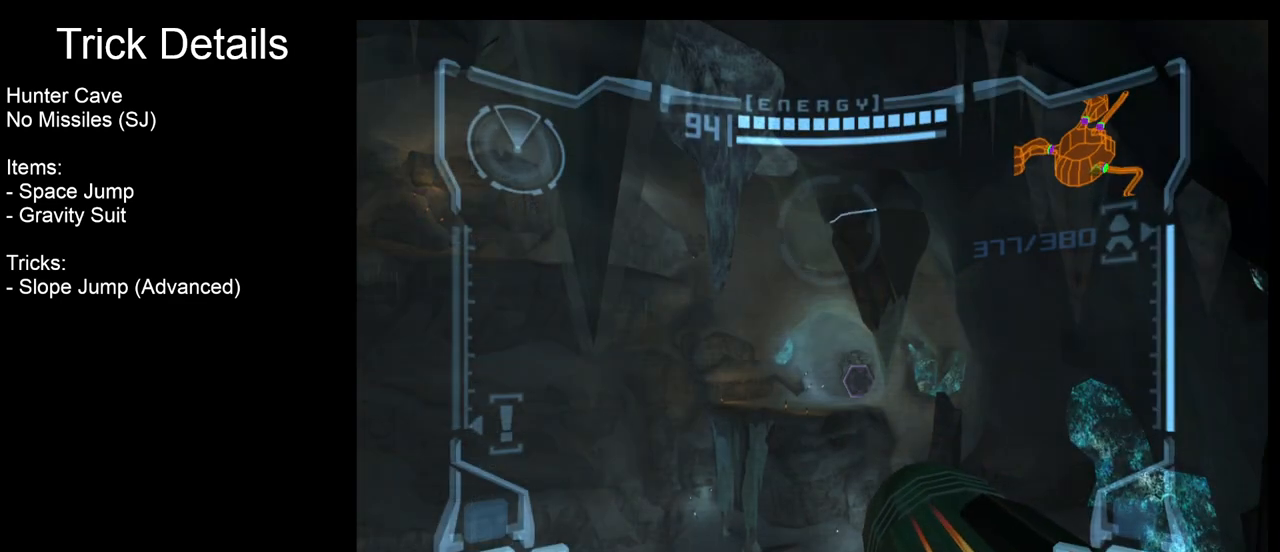
{"buttons": [], "left_stick": "up", "events": [[267, "left_stick", "up"]]}
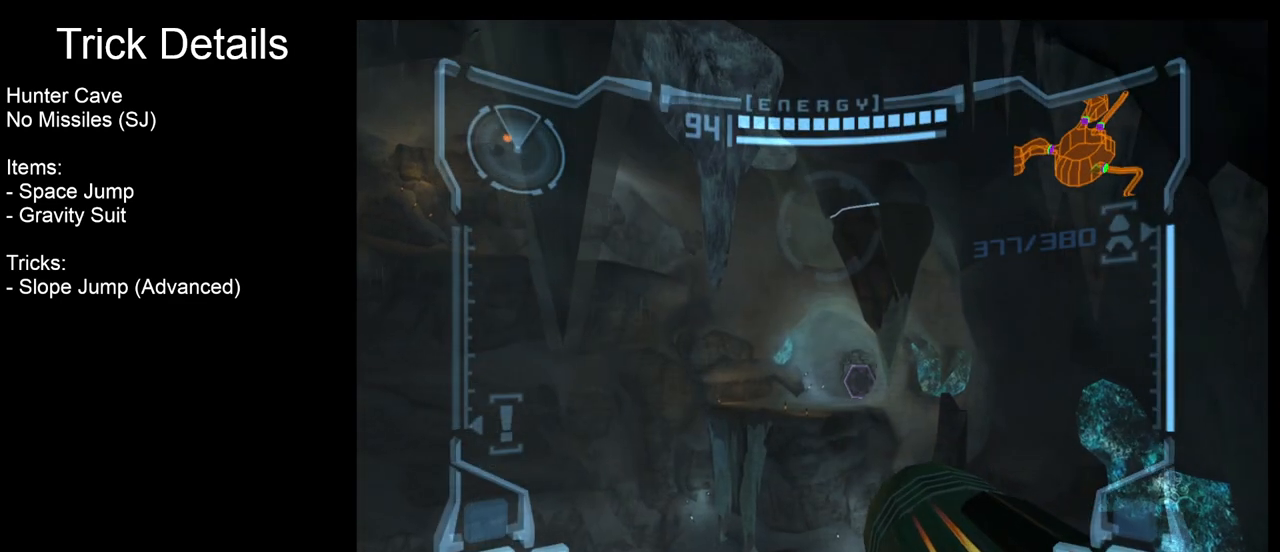
{"buttons": ["R1"], "left_stick": "up", "events": [[117, "R1", "down"]]}
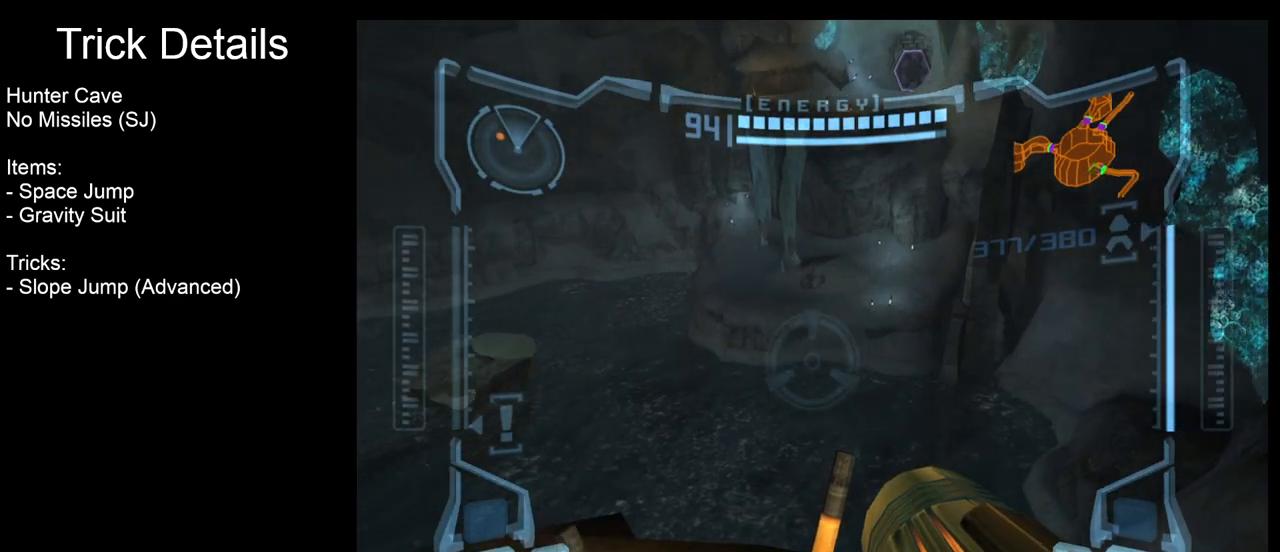
{"buttons": ["L1"], "left_stick": "up", "events": [[117, "L1", "down"], [150, "R1", "up"], [183, "left_stick", "center"], [500, "left_stick", "up"]]}
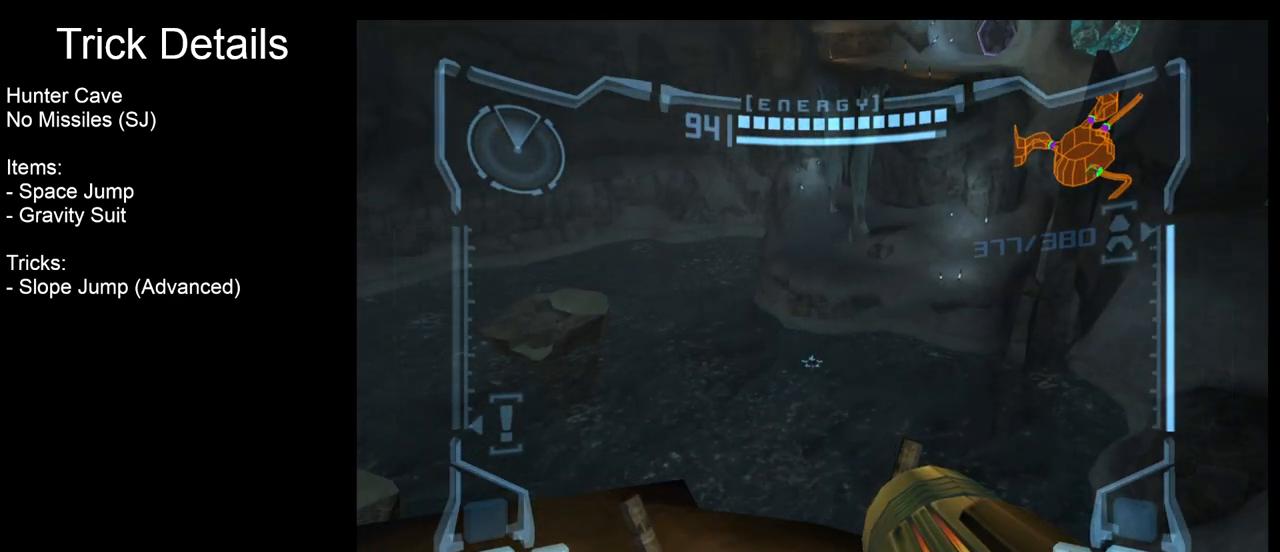
{"buttons": [], "left_stick": "up", "events": [[183, "B", "down"], [317, "B", "up"], [400, "L1", "up"]]}
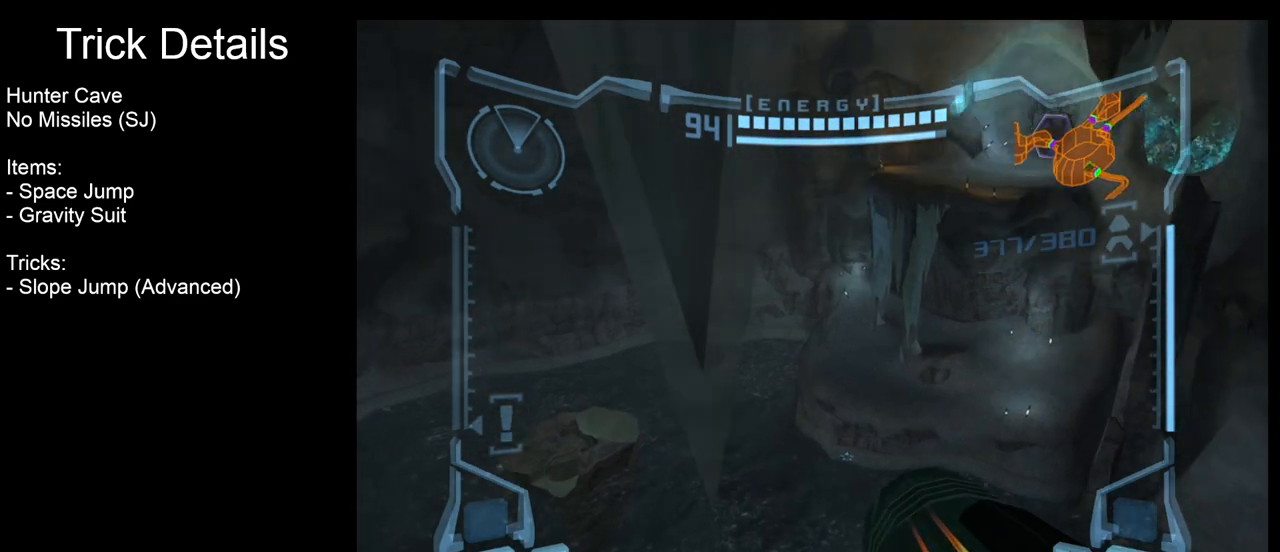
{"buttons": ["L1"], "left_stick": "up", "events": [[233, "L1", "down"], [300, "left_stick", "up-right"], [467, "left_stick", "up"]]}
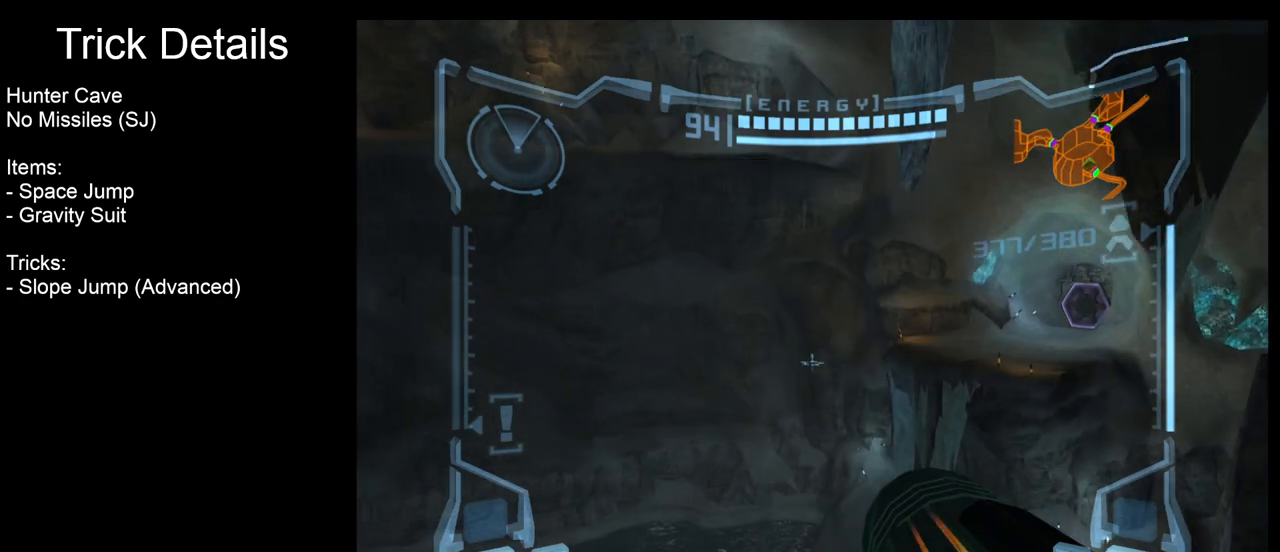
{"buttons": [], "left_stick": "up", "events": [[317, "B", "down"], [417, "B", "up"], [483, "L1", "up"]]}
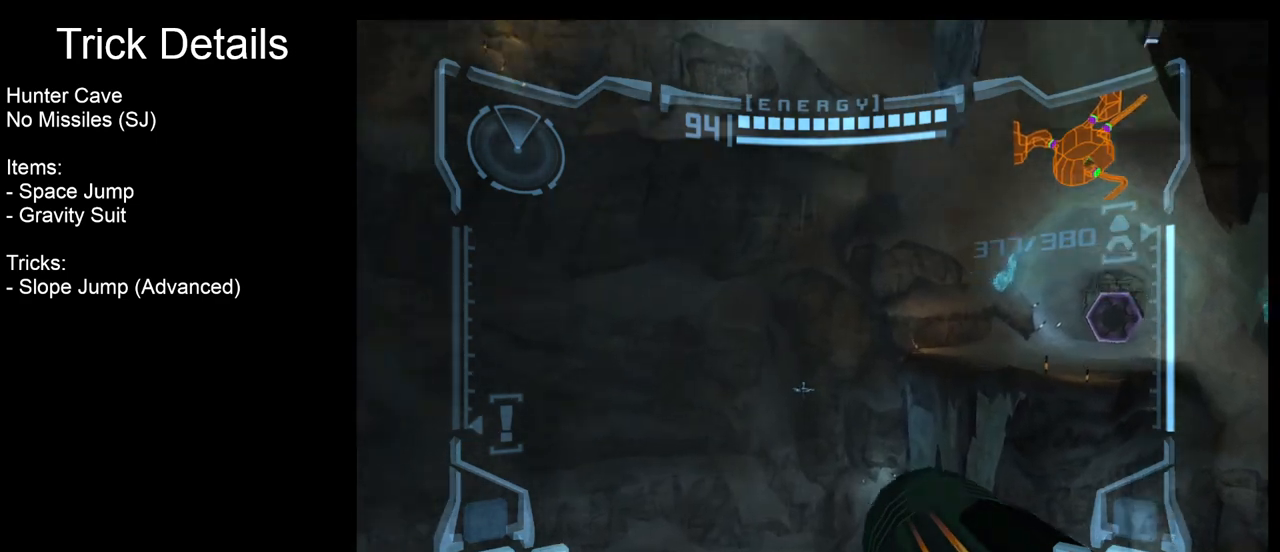
{"buttons": [], "left_stick": "up", "events": []}
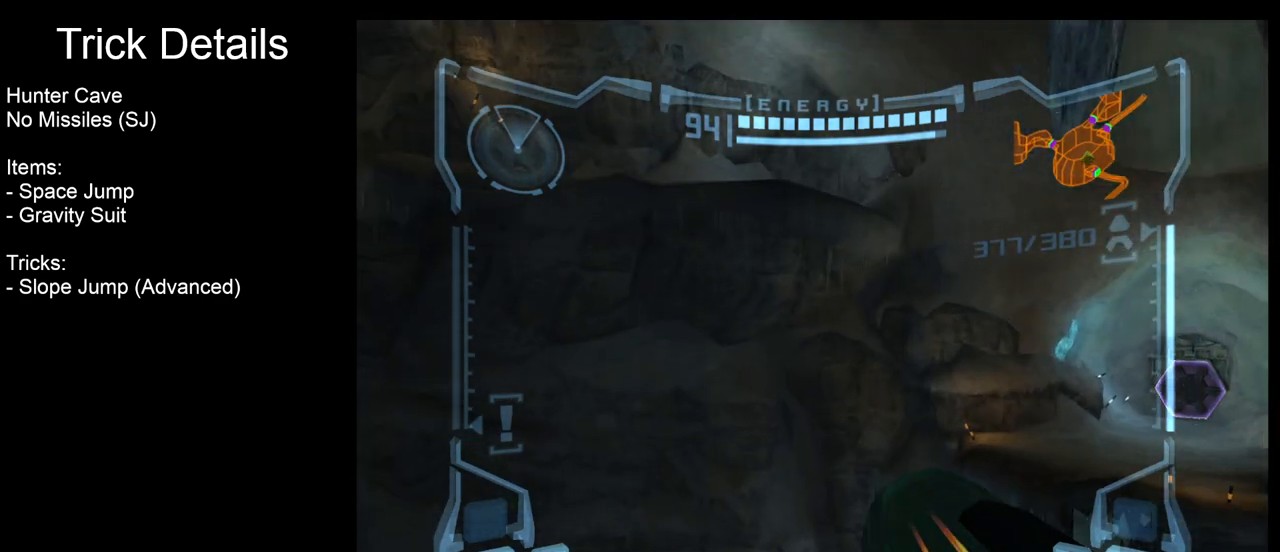
{"buttons": [], "left_stick": "up", "events": []}
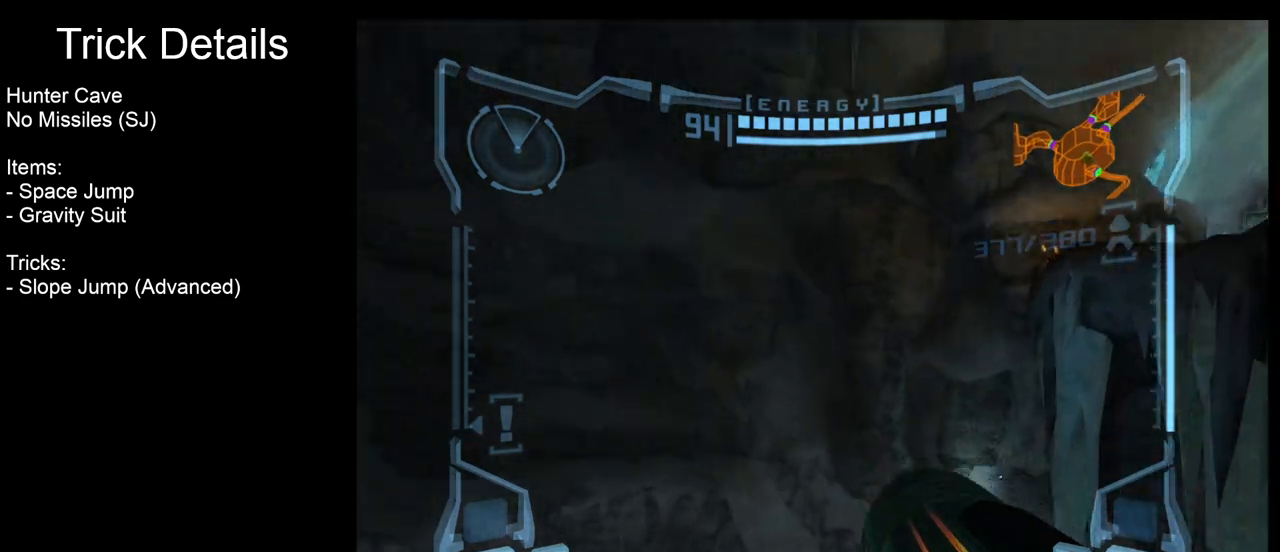
{"buttons": ["L1"], "left_stick": "up", "events": [[467, "L1", "down"]]}
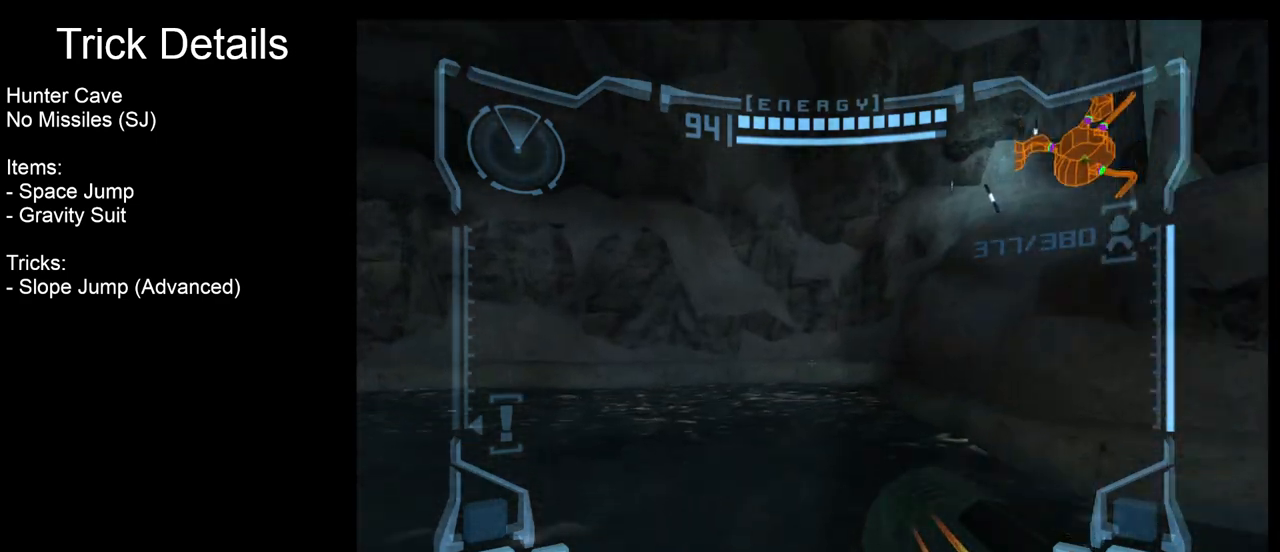
{"buttons": ["L1"], "left_stick": "up-left", "events": [[33, "left_stick", "up-left"]]}
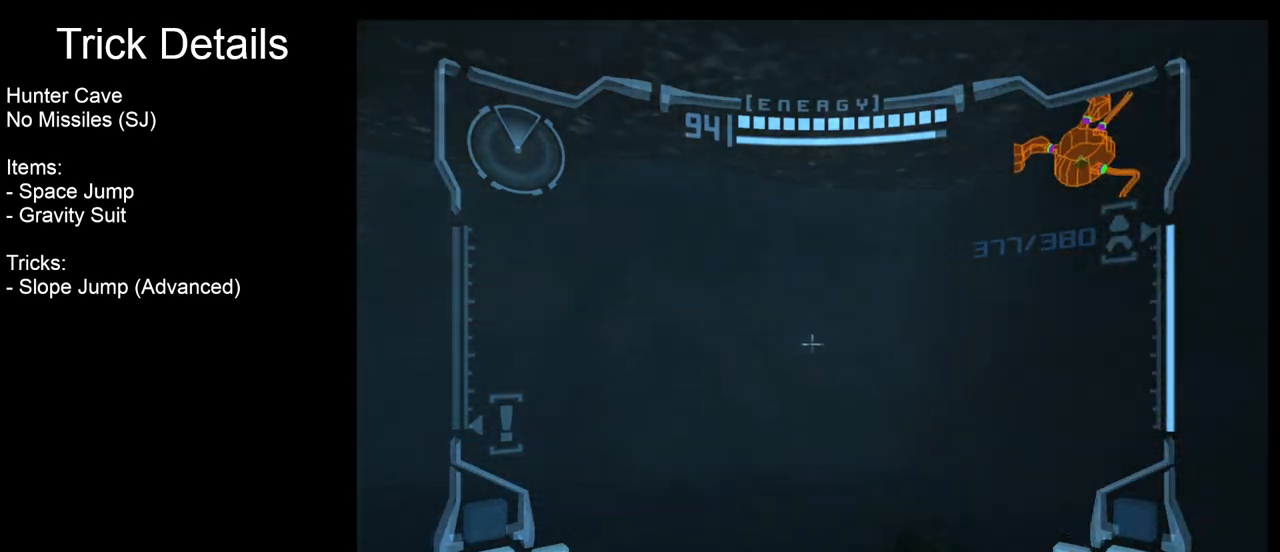
{"buttons": ["R1"], "left_stick": "up-right", "events": [[300, "left_stick", "up"], [433, "L1", "up"], [500, "R1", "down"], [500, "left_stick", "up-right"]]}
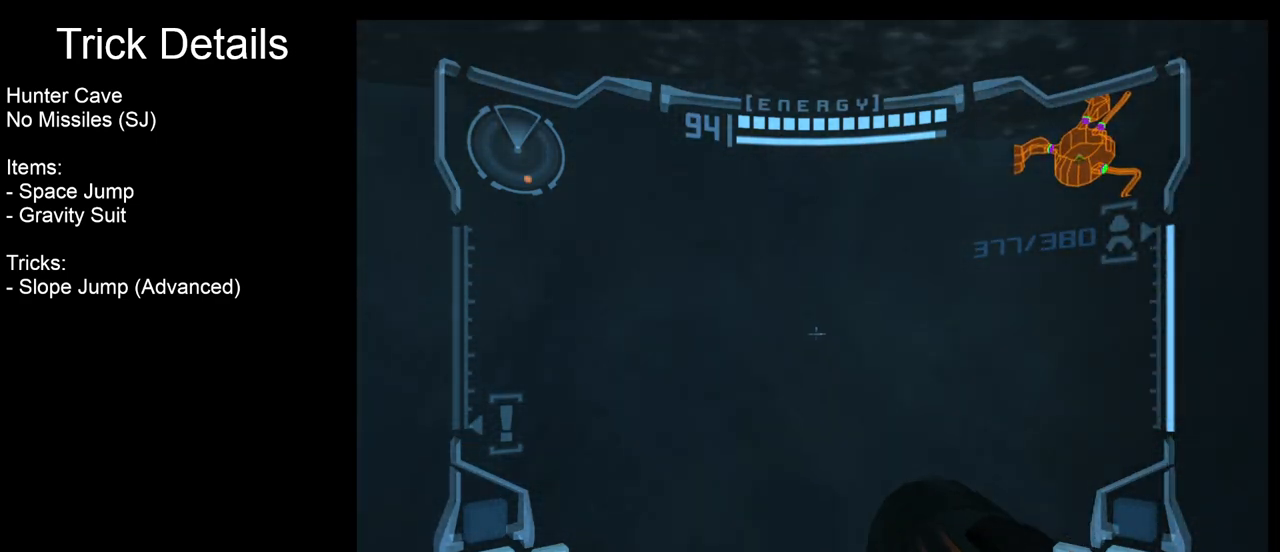
{"buttons": ["L1"], "left_stick": "center", "events": [[100, "left_stick", "right"], [217, "left_stick", "center"], [233, "R1", "up"], [283, "L1", "down"], [383, "A", "down"], [483, "A", "up"]]}
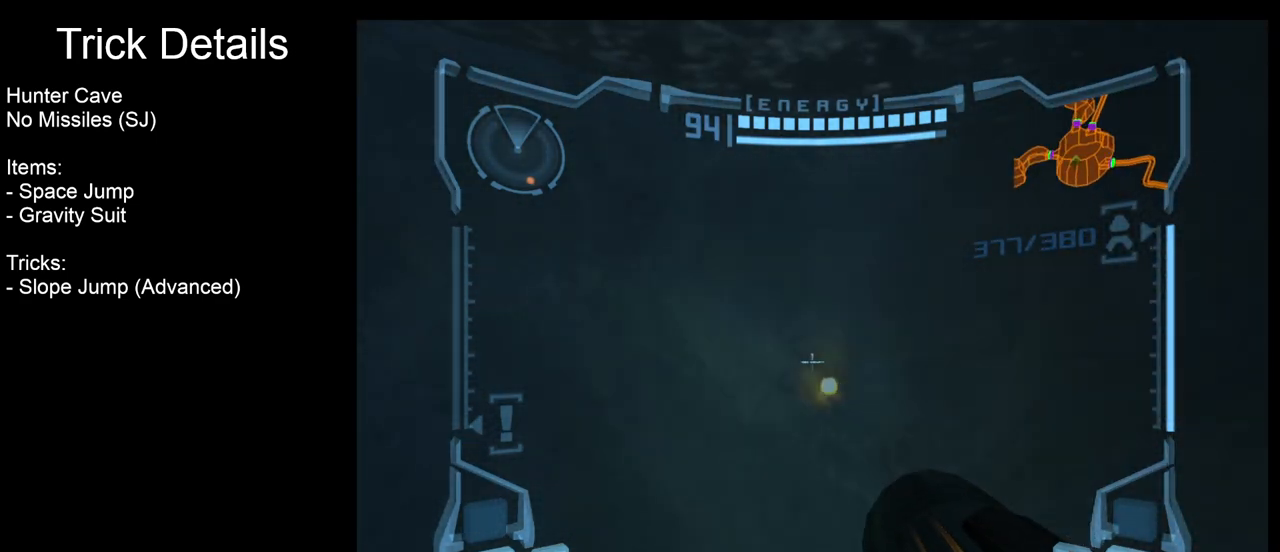
{"buttons": ["R1"], "left_stick": "down-right", "events": [[17, "left_stick", "up"], [100, "left_stick", "up-left"], [233, "left_stick", "center"], [250, "L1", "up"], [300, "R1", "down"], [333, "left_stick", "right"], [433, "left_stick", "down-right"]]}
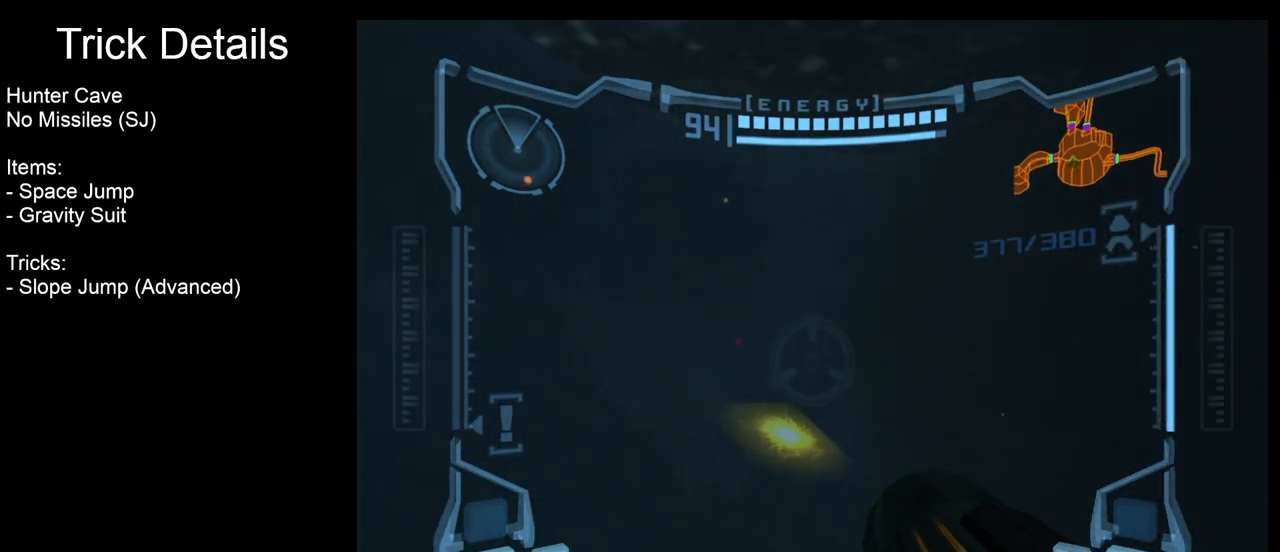
{"buttons": ["L1"], "left_stick": "center", "events": [[250, "left_stick", "down"], [350, "A", "down"], [417, "A", "up"], [467, "left_stick", "center"], [500, "L1", "down"], [500, "R1", "up"]]}
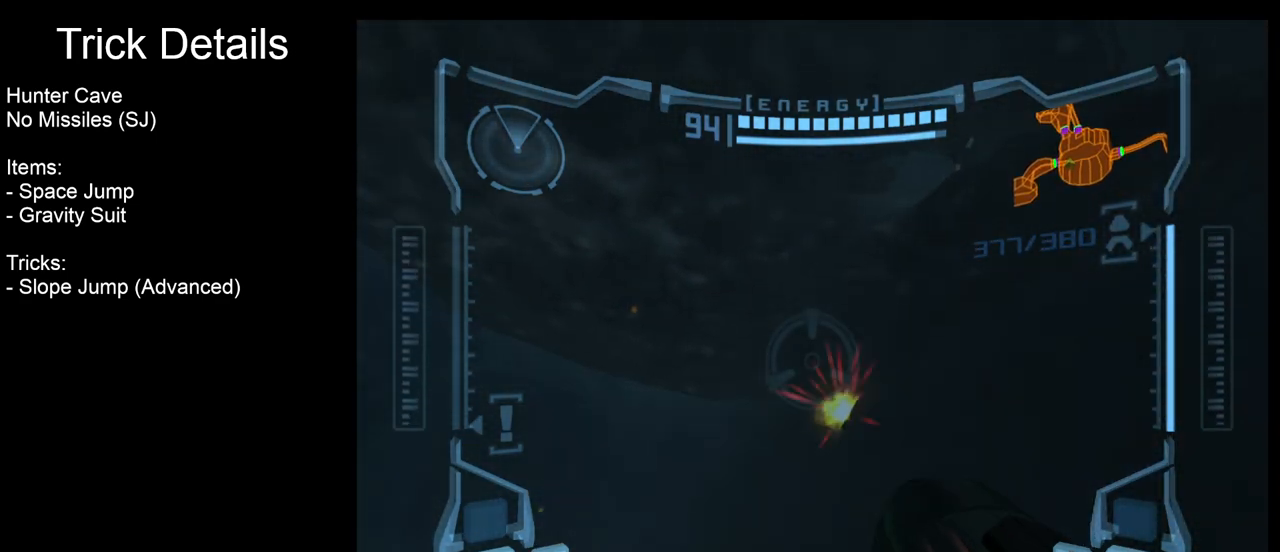
{"buttons": [], "left_stick": "right", "events": [[50, "left_stick", "up"], [217, "L1", "up"], [317, "left_stick", "center"], [500, "left_stick", "right"]]}
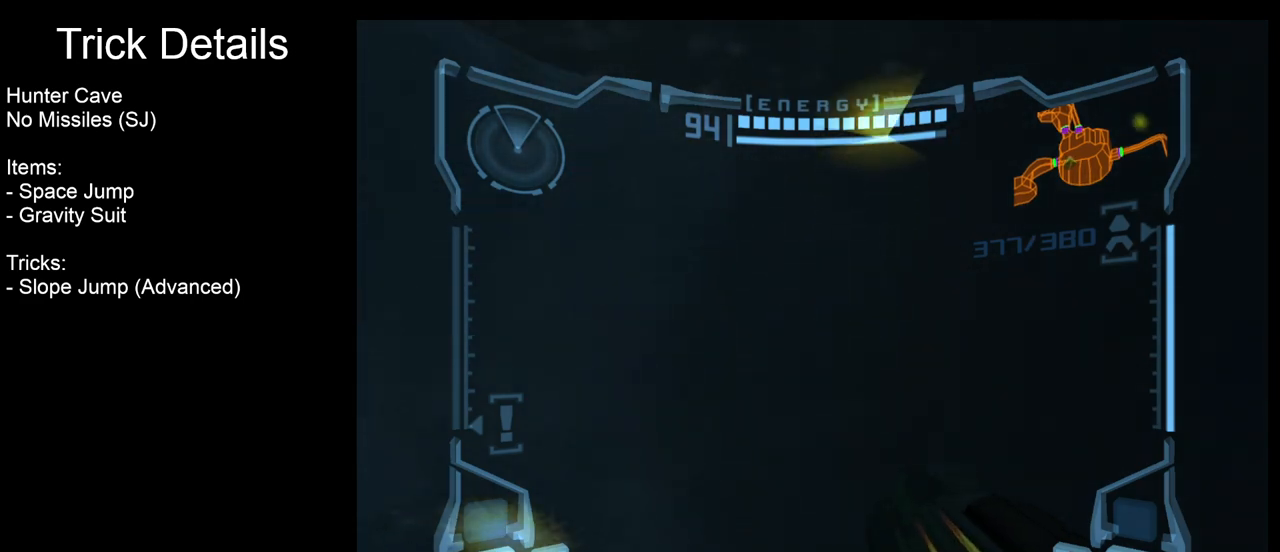
{"buttons": ["B", "L1"], "left_stick": "up", "events": [[67, "L1", "down"], [67, "left_stick", "up"], [383, "B", "down"]]}
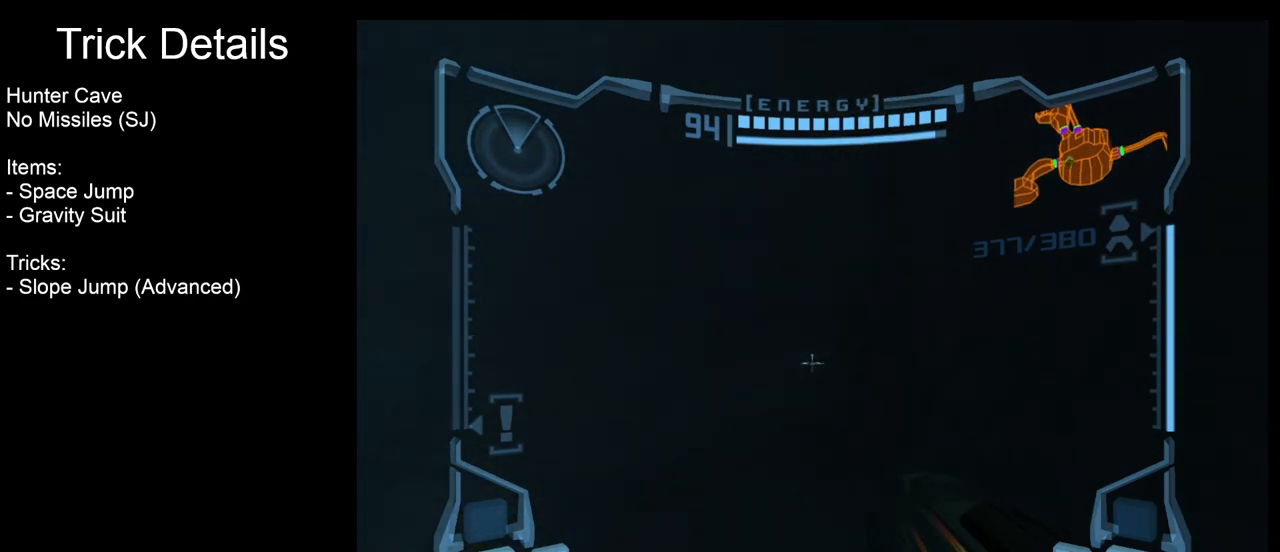
{"buttons": ["B", "L1"], "left_stick": "right", "events": [[17, "B", "up"], [33, "left_stick", "up-left"], [167, "left_stick", "up"], [317, "left_stick", "center"], [483, "B", "down"], [500, "left_stick", "right"]]}